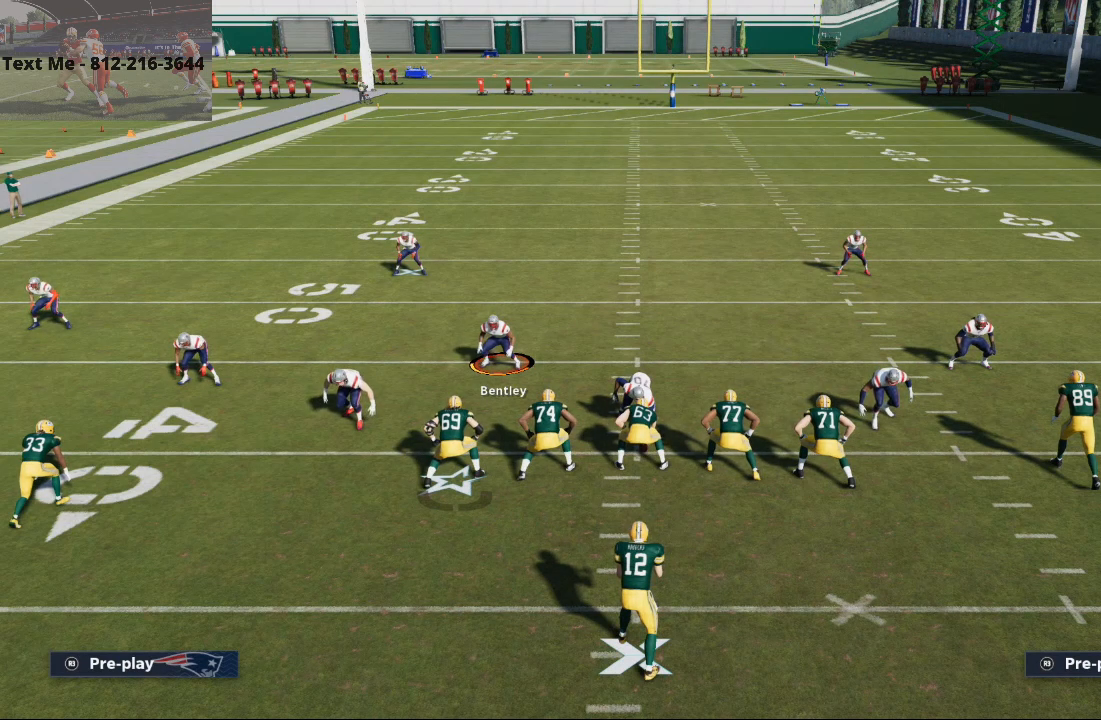
Gameplay with a controller (PlayStation layout); each line is a JSON object with the inputs held at the frame after it (dt_ms = milliseconds from this image to that frame). "events" lists button and stick changes between this image and that frame as [ms after this image, input, new state], when the widget could be followed in between.
{"dt_ms": 500, "buttons": ["L2"], "left_stick": "center", "right_stick": "center", "events": [[367, "L2", "down"]]}
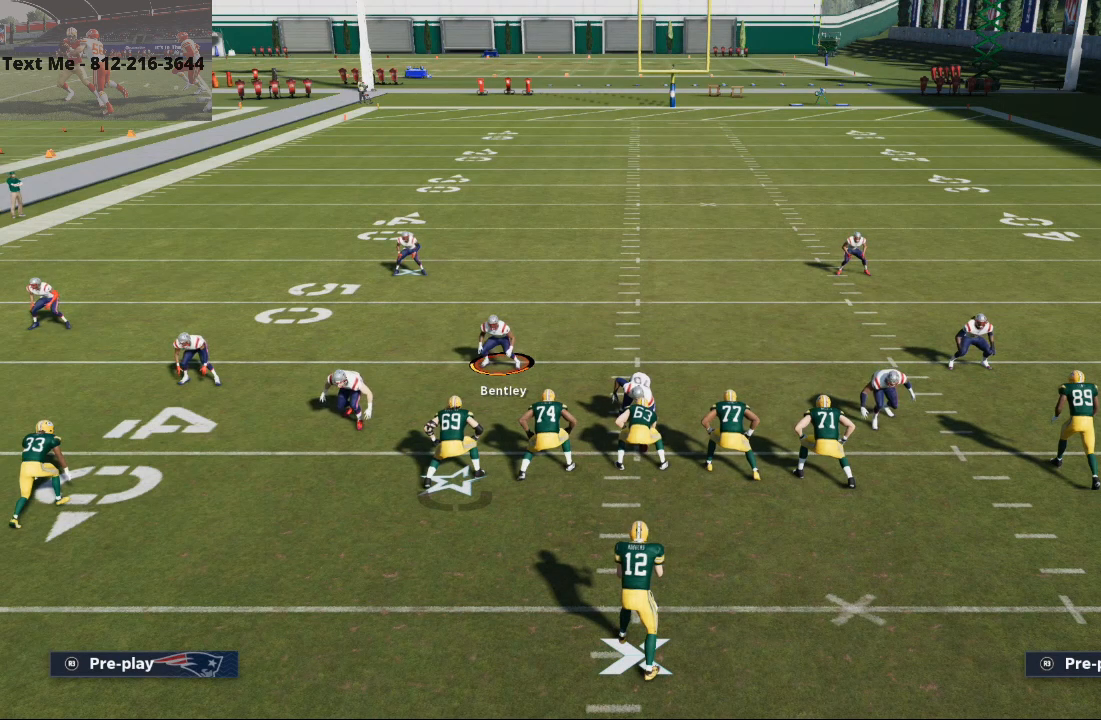
{"dt_ms": 500, "buttons": ["L2"], "left_stick": "center", "right_stick": "up", "events": [[233, "right_stick", "up"]]}
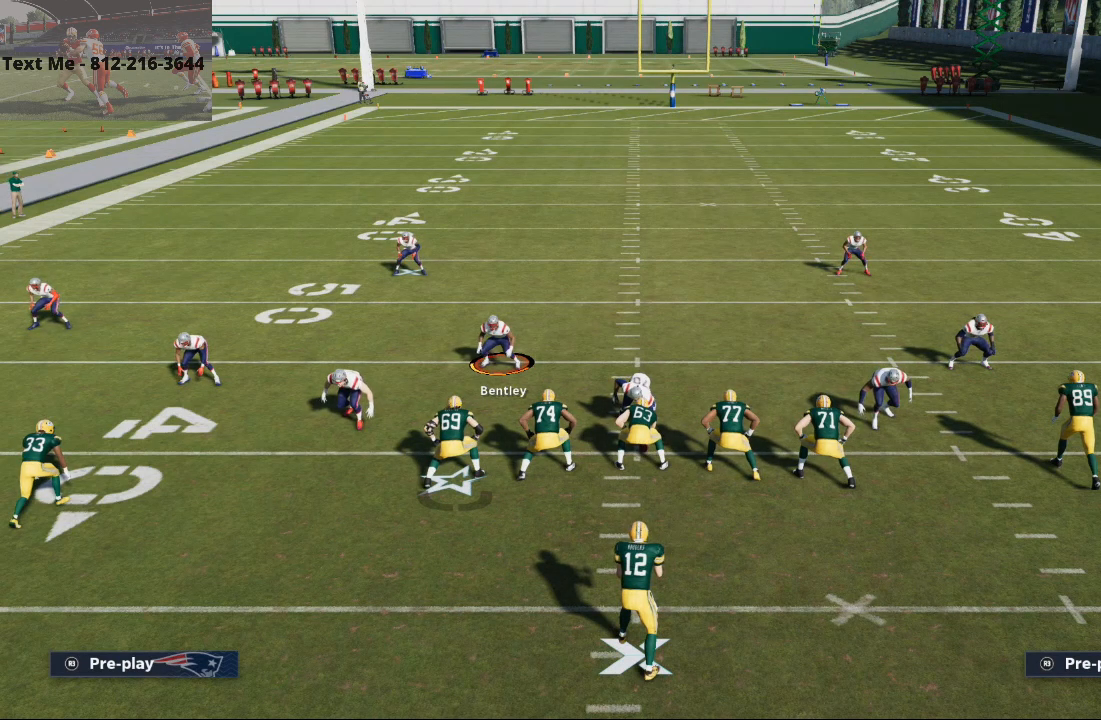
{"dt_ms": 500, "buttons": [], "left_stick": "center", "right_stick": "center", "events": [[300, "L2", "up"], [333, "right_stick", "center"]]}
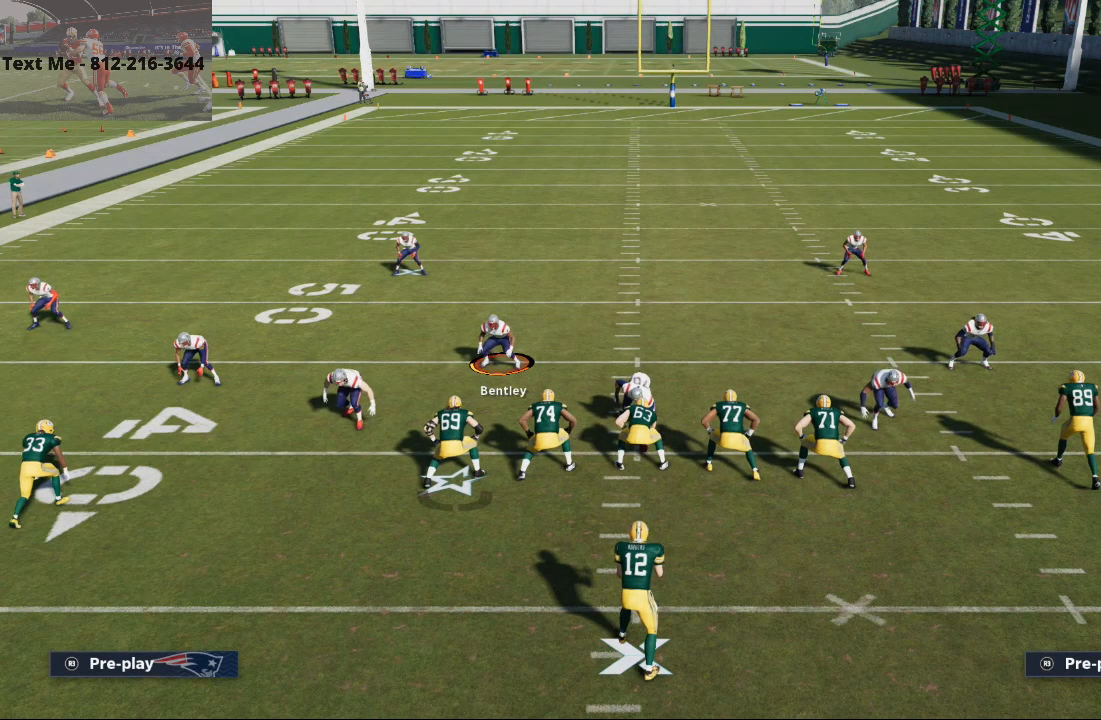
{"dt_ms": 500, "buttons": ["L2"], "left_stick": "center", "right_stick": "center", "events": [[233, "L2", "down"]]}
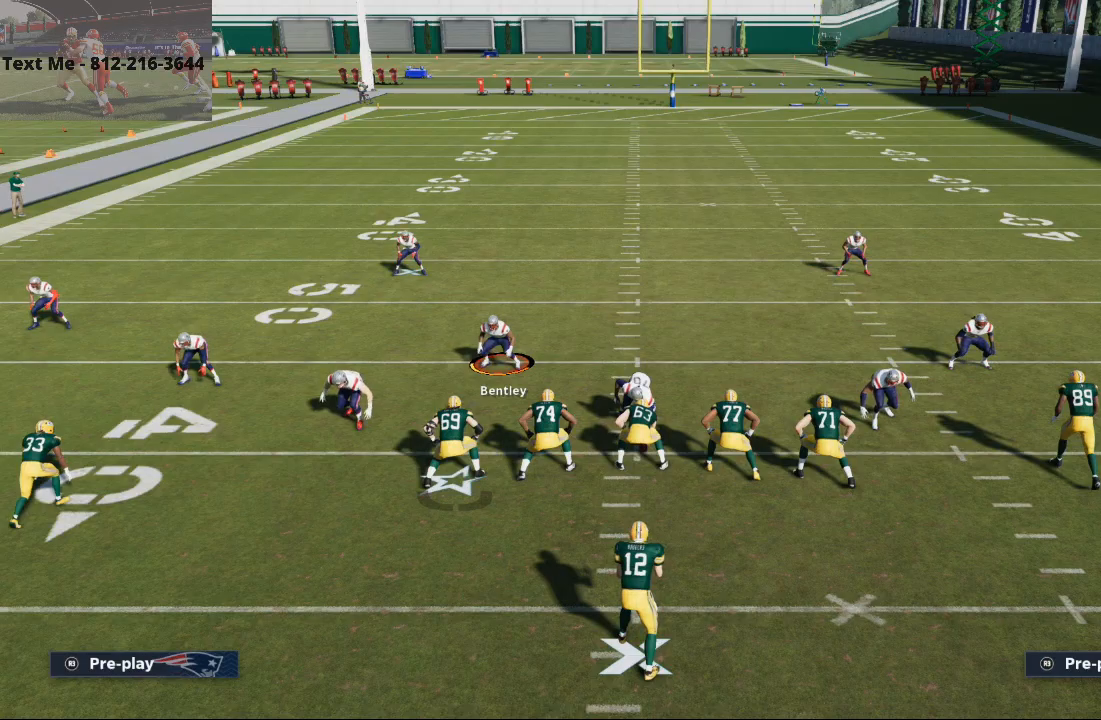
{"dt_ms": 500, "buttons": ["L2"], "left_stick": "center", "right_stick": "up", "events": [[167, "right_stick", "up"]]}
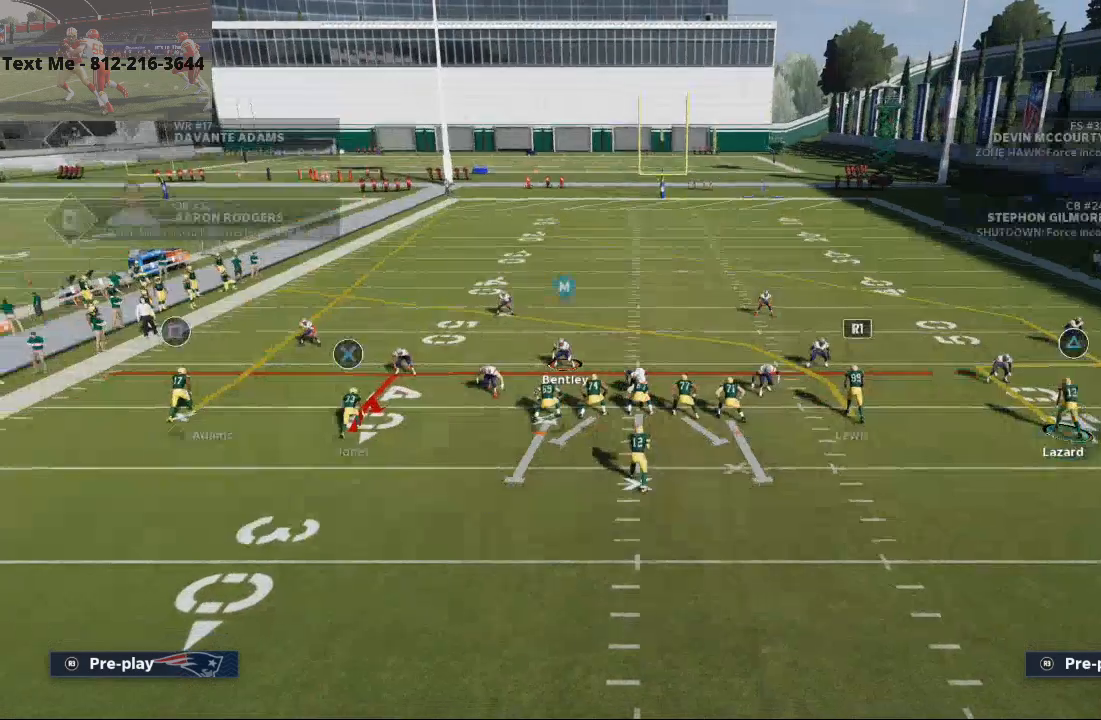
{"dt_ms": 500, "buttons": [], "left_stick": "center", "right_stick": "center", "events": [[33, "L2", "up"], [133, "right_stick", "center"]]}
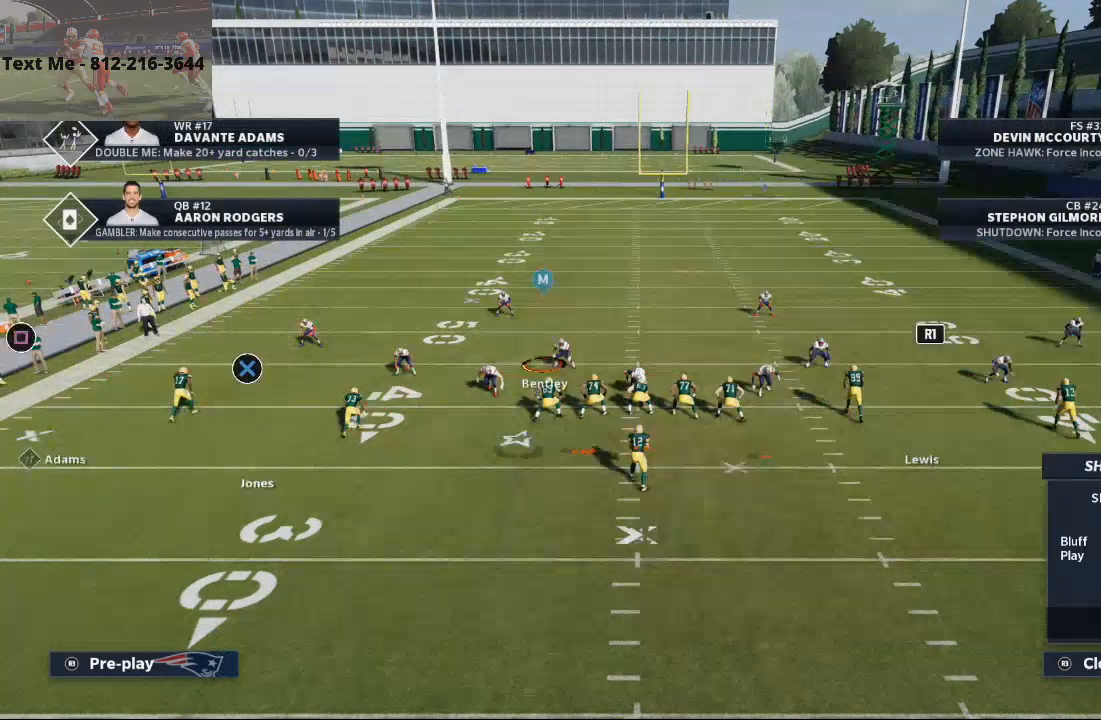
{"dt_ms": 500, "buttons": [], "left_stick": "center", "right_stick": "center"}
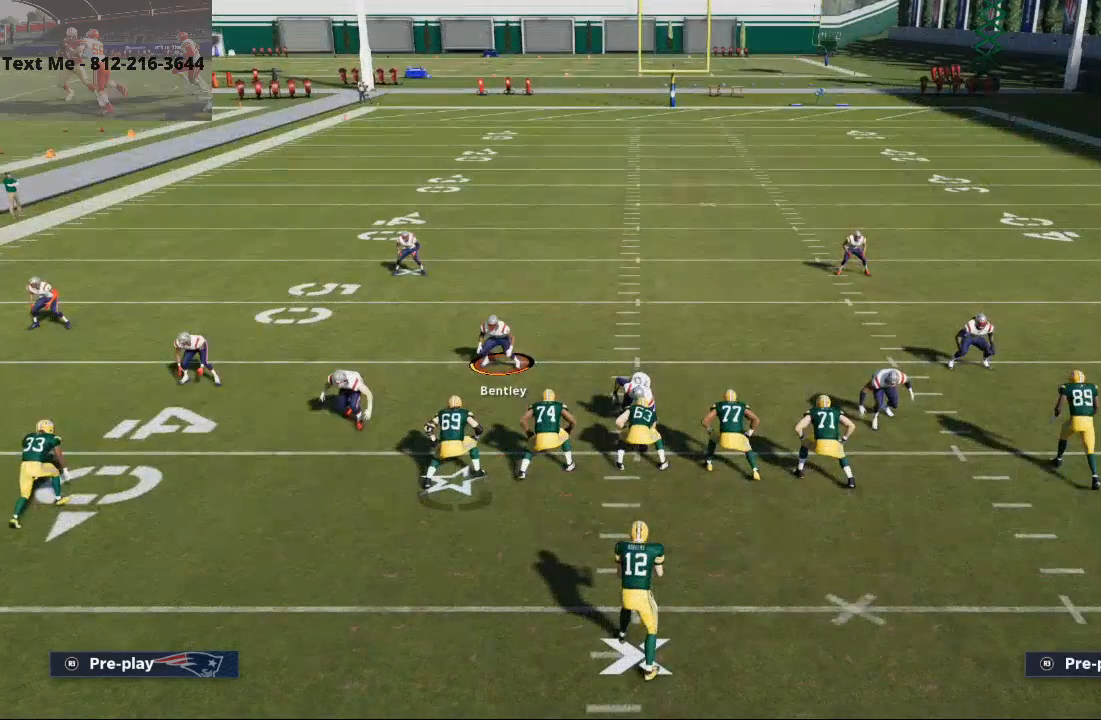
{"dt_ms": 500, "buttons": ["L2"], "left_stick": "center", "right_stick": "up", "events": [[100, "L2", "down"], [467, "right_stick", "up"]]}
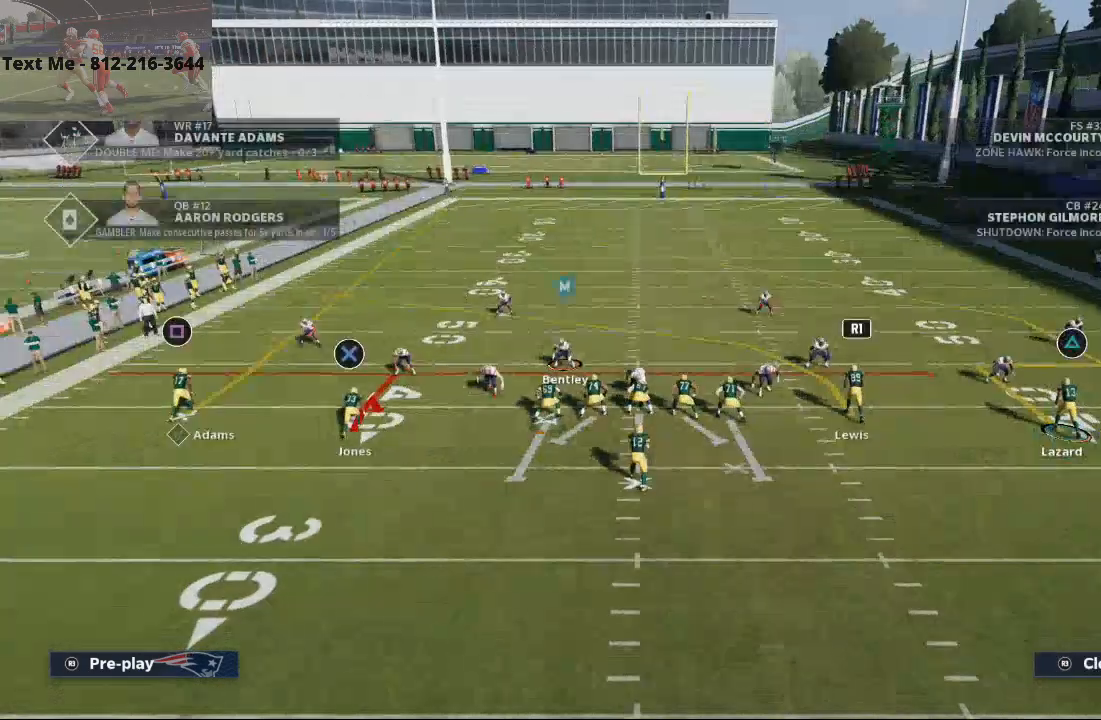
{"dt_ms": 500, "buttons": ["L2"], "left_stick": "center", "right_stick": "up-right", "events": [[233, "right_stick", "center"], [467, "right_stick", "up-right"]]}
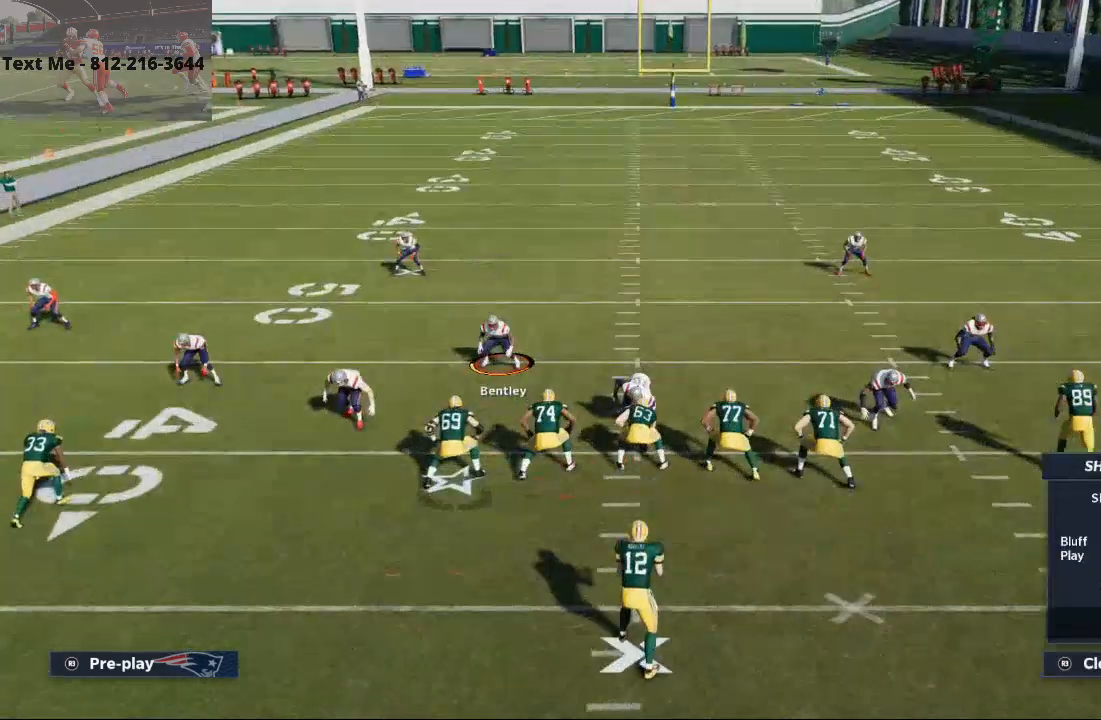
{"dt_ms": 500, "buttons": [], "left_stick": "center", "right_stick": "down-left", "events": [[167, "right_stick", "center"], [200, "L2", "up"], [500, "right_stick", "down-left"]]}
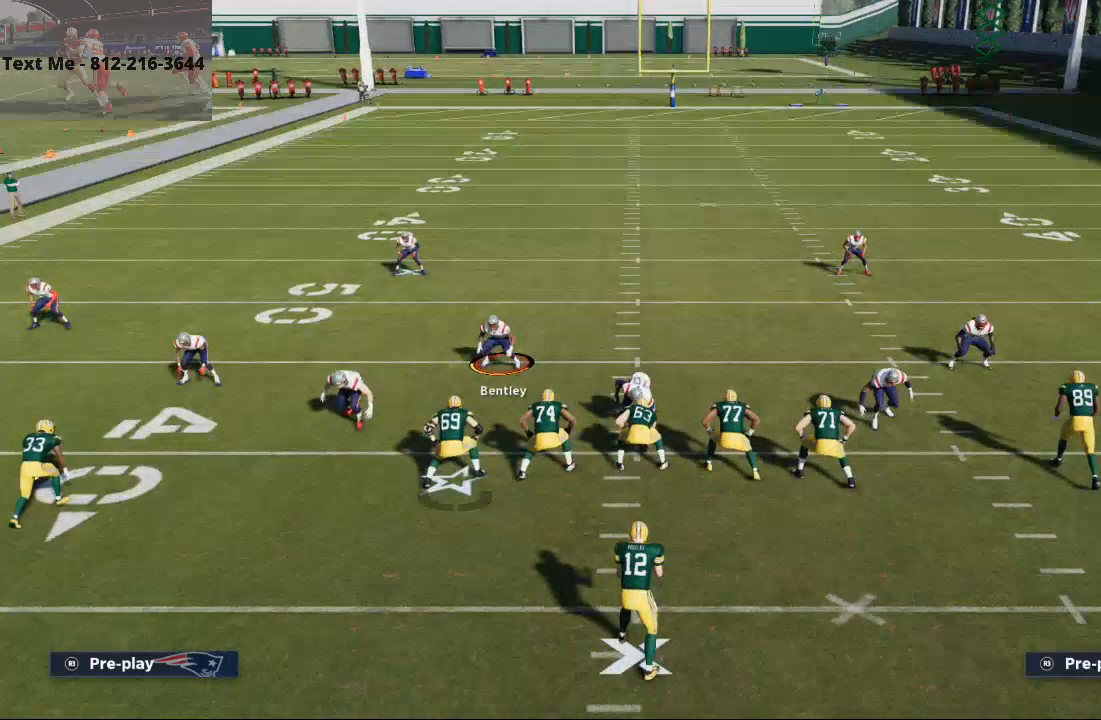
{"dt_ms": 500, "buttons": [], "left_stick": "center", "right_stick": "center", "events": [[67, "CROSS", "down"], [167, "CROSS", "up"], [267, "right_stick", "center"]]}
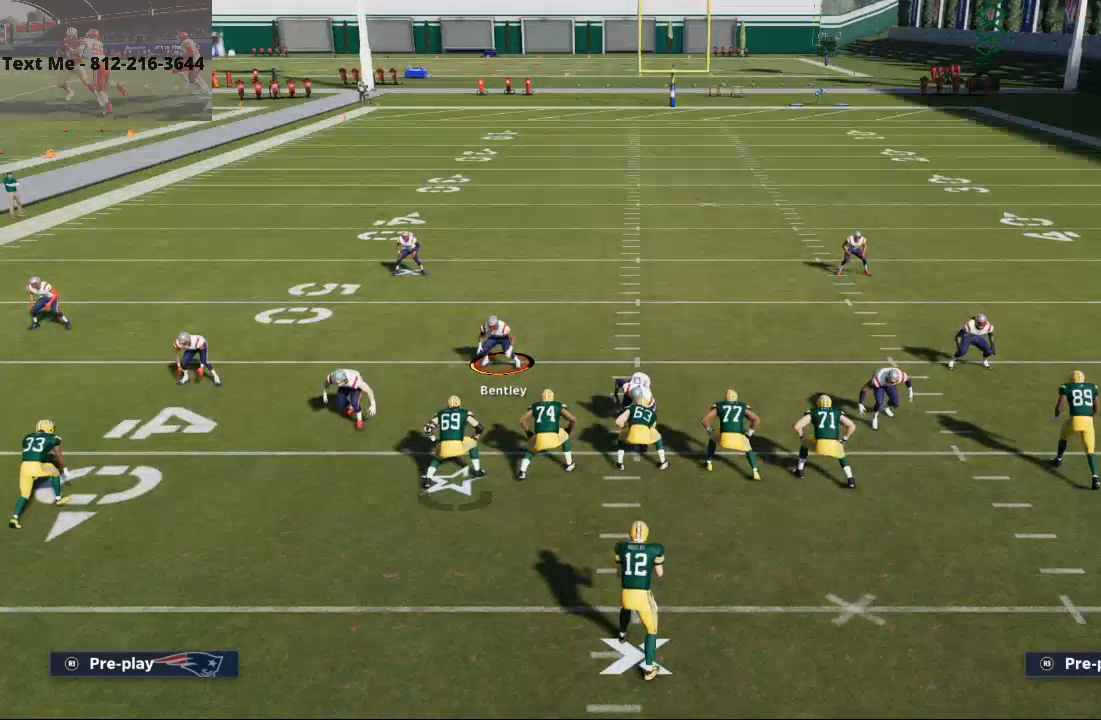
{"dt_ms": 500, "buttons": [], "left_stick": "center", "right_stick": "center", "events": []}
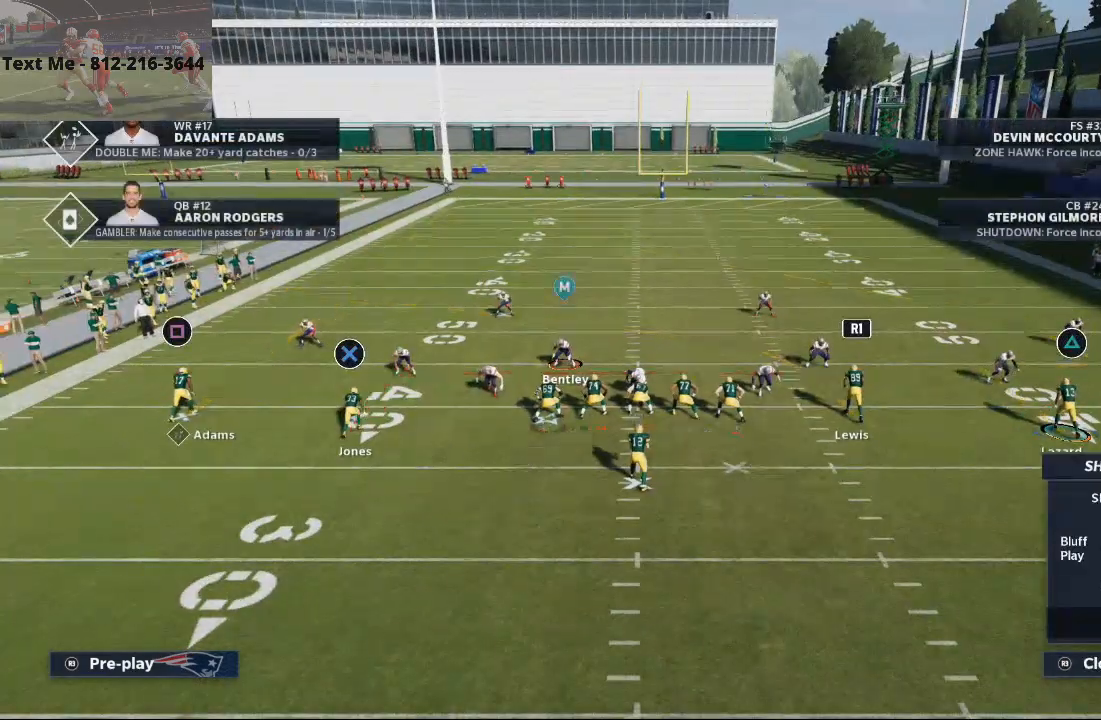
{"dt_ms": 500, "buttons": [], "left_stick": "down", "right_stick": "center", "events": [[267, "left_stick", "down"]]}
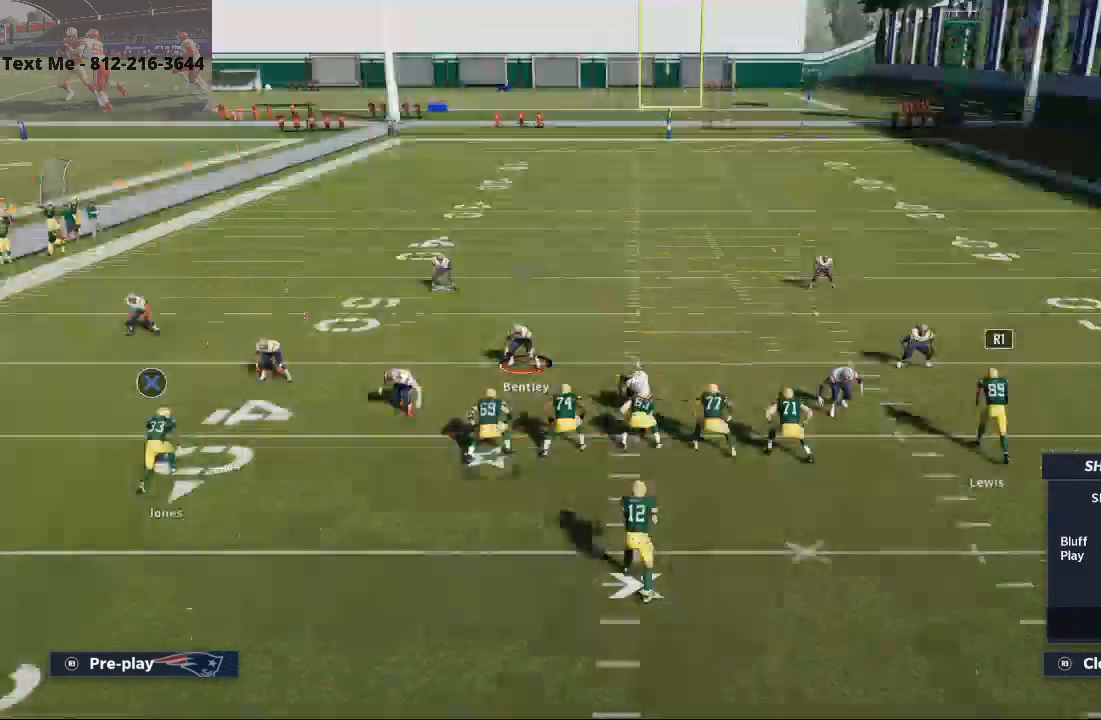
{"dt_ms": 500, "buttons": [], "left_stick": "center", "right_stick": "center", "events": [[500, "left_stick", "center"]]}
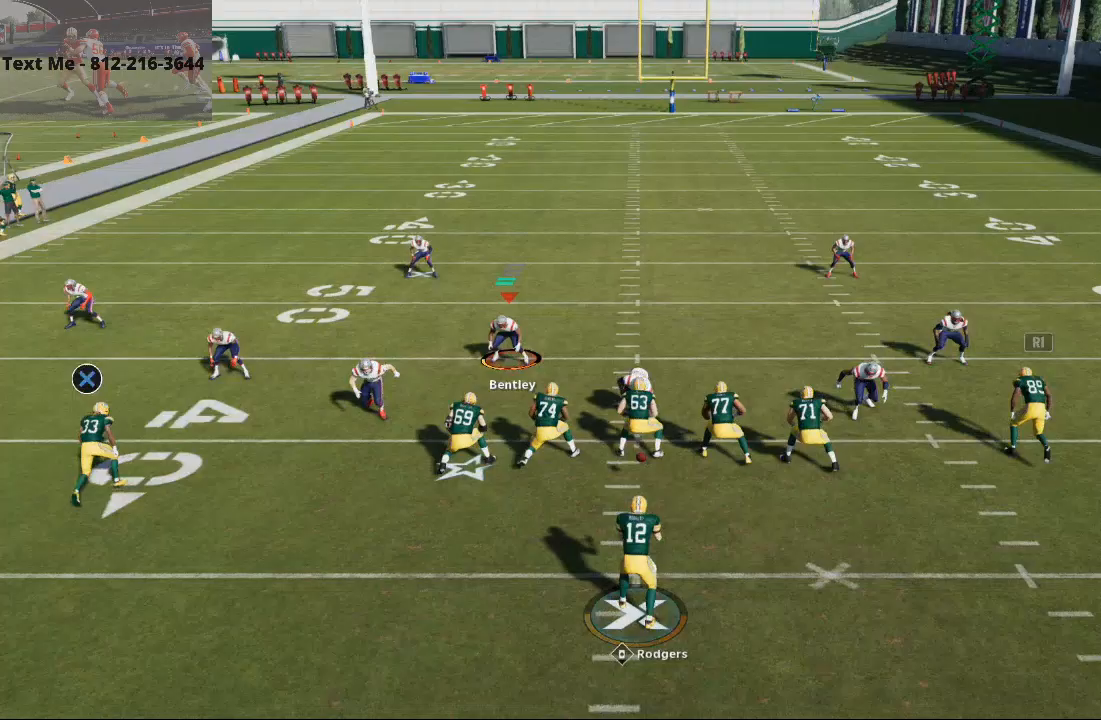
{"dt_ms": 500, "buttons": ["TRIANGLE"], "left_stick": "down-right", "right_stick": "center", "events": [[233, "TRIANGLE", "down"], [233, "left_stick", "down-right"]]}
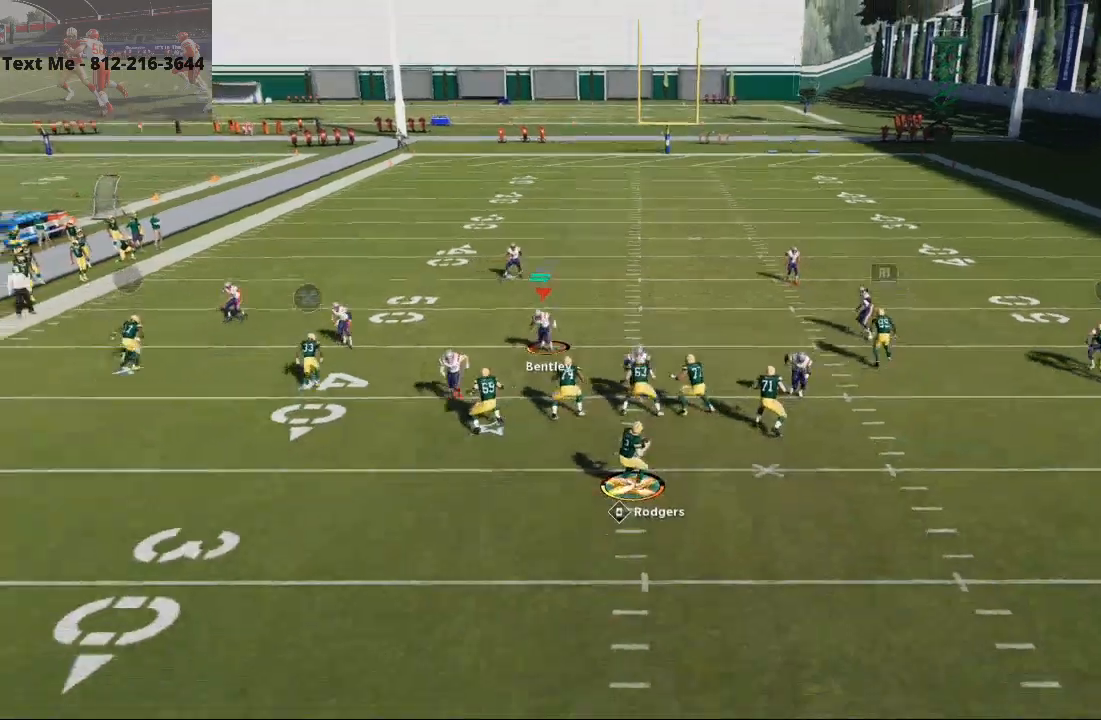
{"dt_ms": 500, "buttons": ["SQUARE"], "left_stick": "right", "right_stick": "center"}
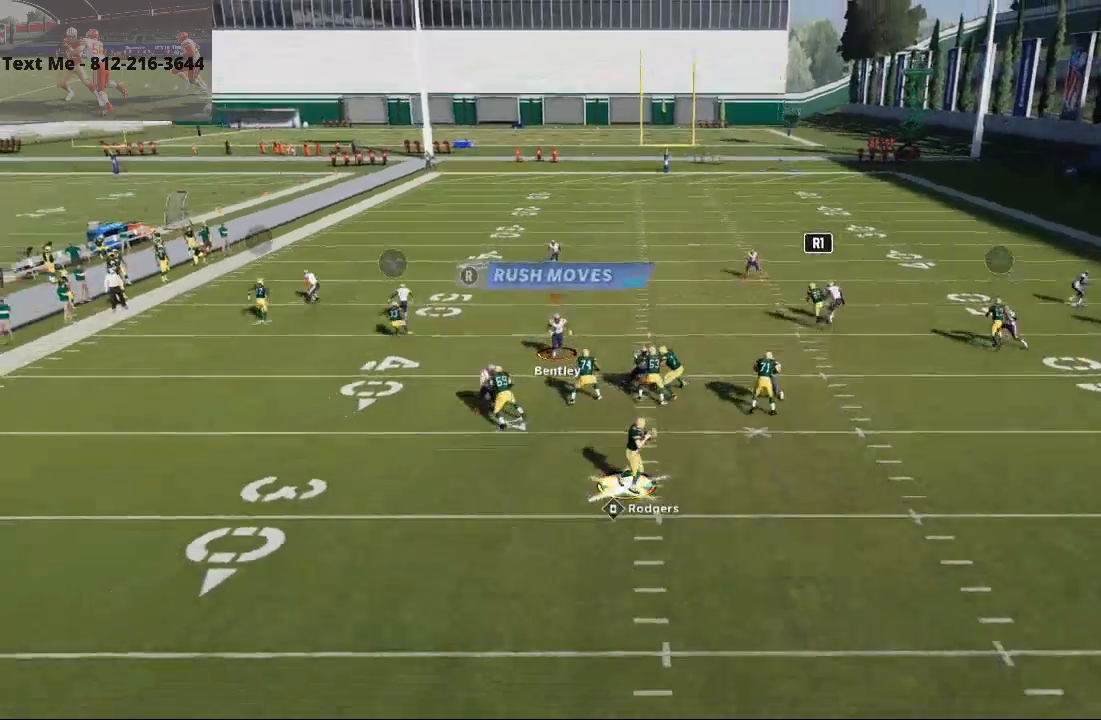
{"dt_ms": 1000, "buttons": ["R2"], "left_stick": "up", "right_stick": "center"}
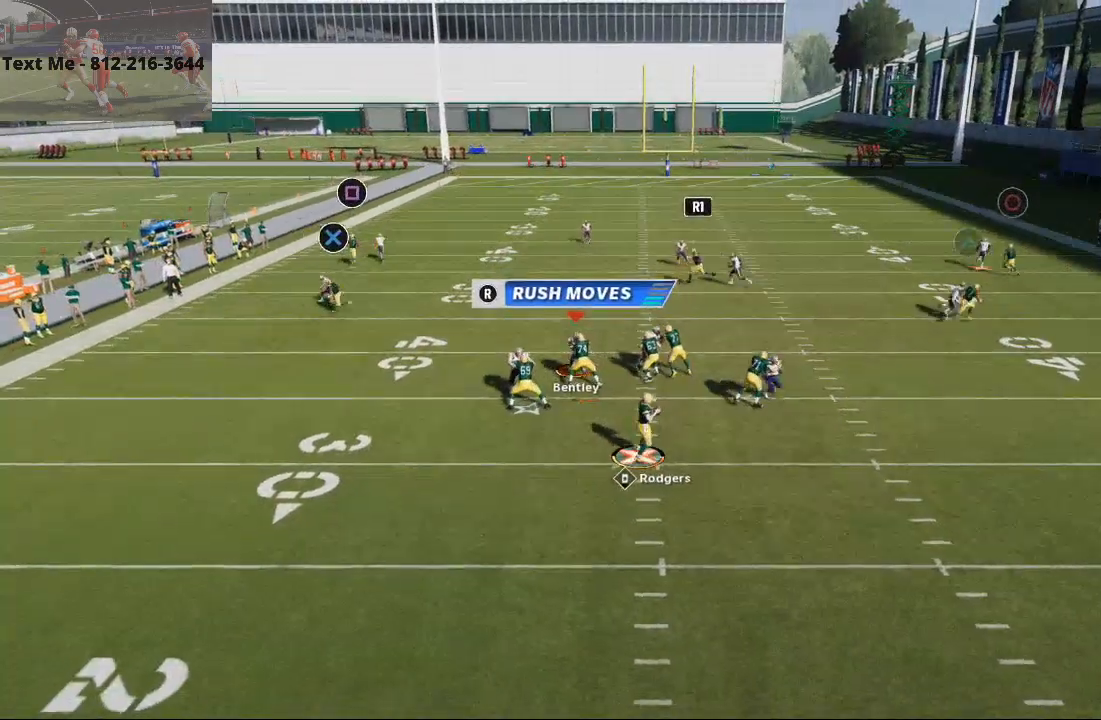
{"dt_ms": 500, "buttons": ["R2"], "left_stick": "up", "right_stick": "up"}